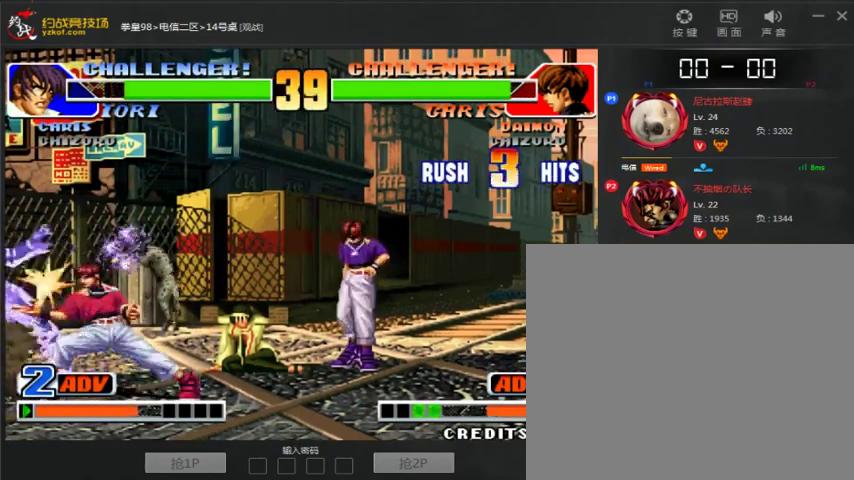
Gameplay with a controller (arcade stick); each line is a JSON object with the inputs held at the frame after it. "events" lists button and stick changes between this image and that frame as [ms after this image, input, new state], when the widget could be followed in between. Not read: L3 R3.
{"buttons": [], "left_stick": "center", "events": []}
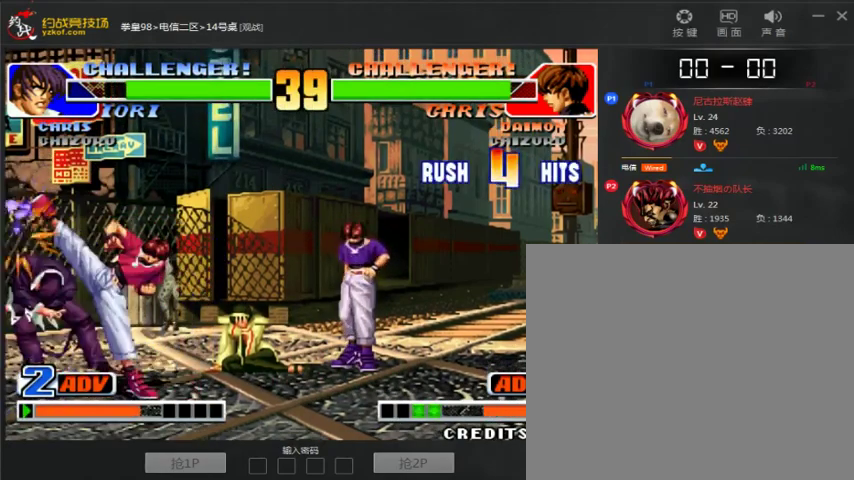
{"buttons": [], "left_stick": "center", "events": []}
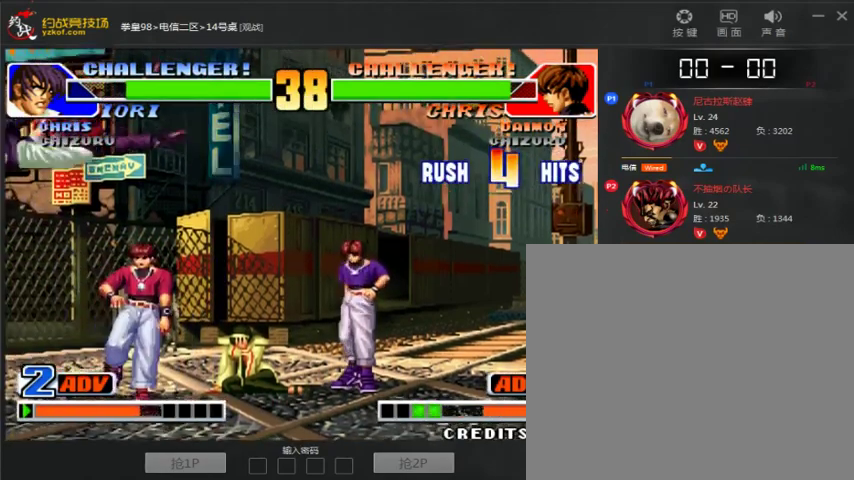
{"buttons": [], "left_stick": "center", "events": []}
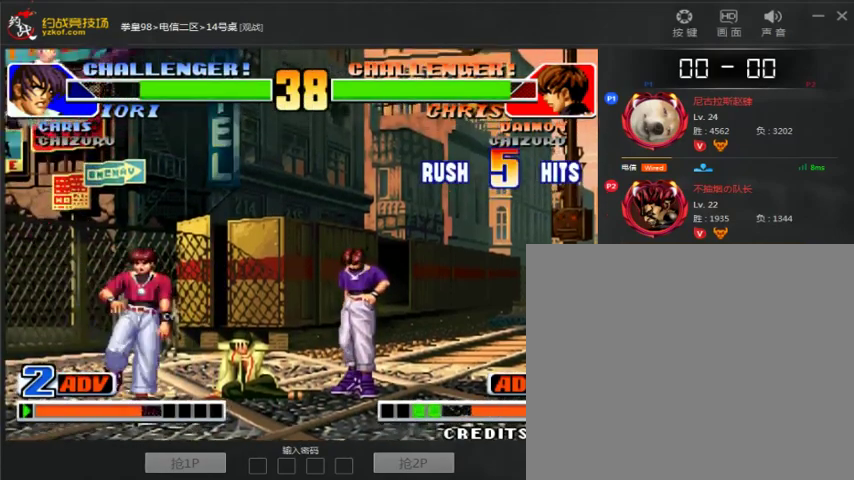
{"buttons": [], "left_stick": "down"}
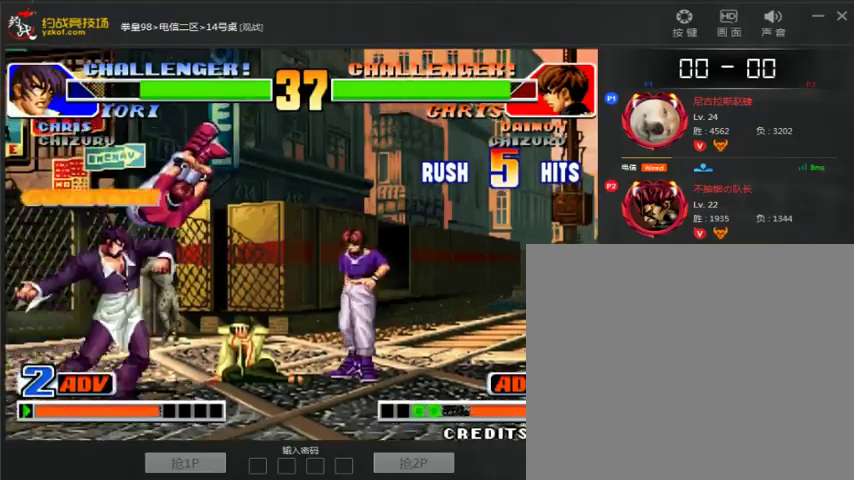
{"buttons": [], "left_stick": "center", "events": [[33, "left_stick", "center"]]}
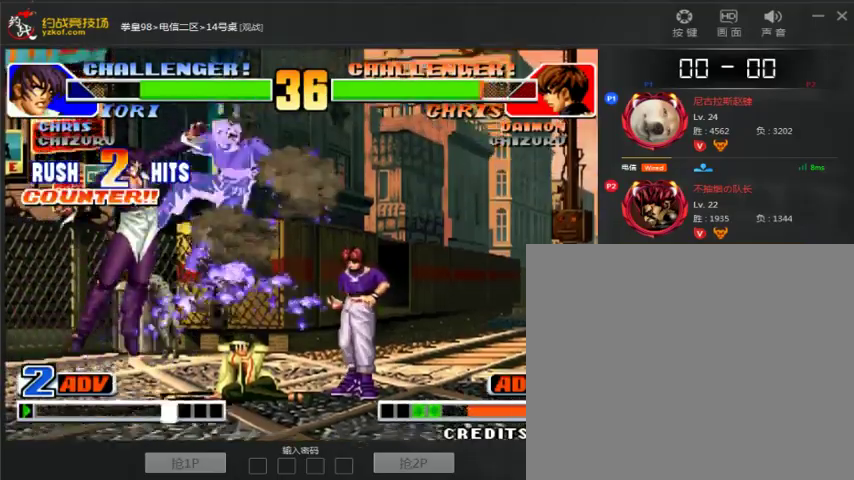
{"buttons": [], "left_stick": "center", "events": []}
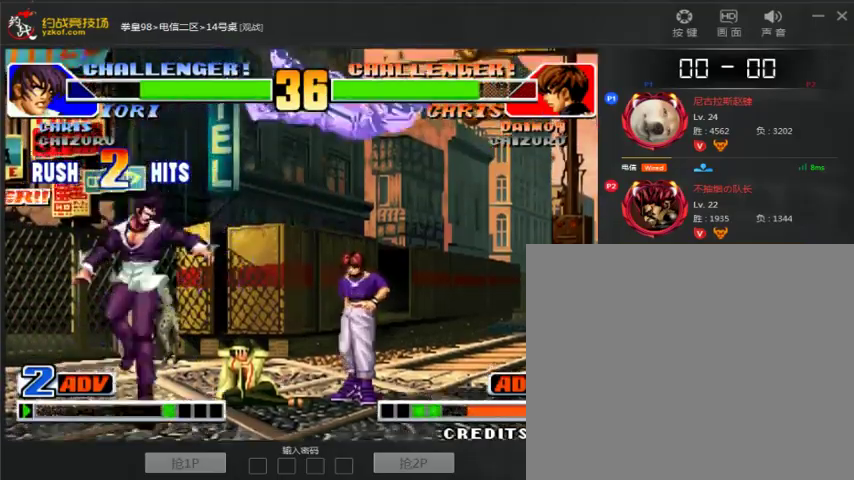
{"buttons": [], "left_stick": "right", "events": [[167, "left_stick", "right"]]}
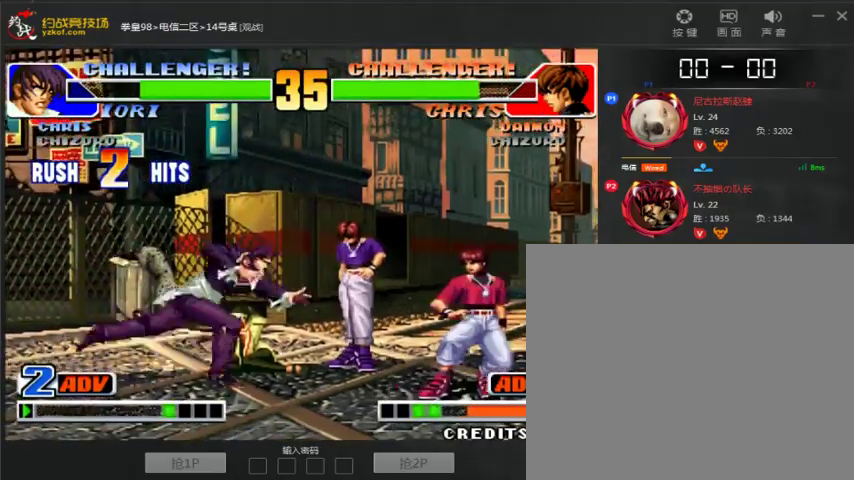
{"buttons": [], "left_stick": "left", "events": [[133, "left_stick", "center"], [467, "left_stick", "left"]]}
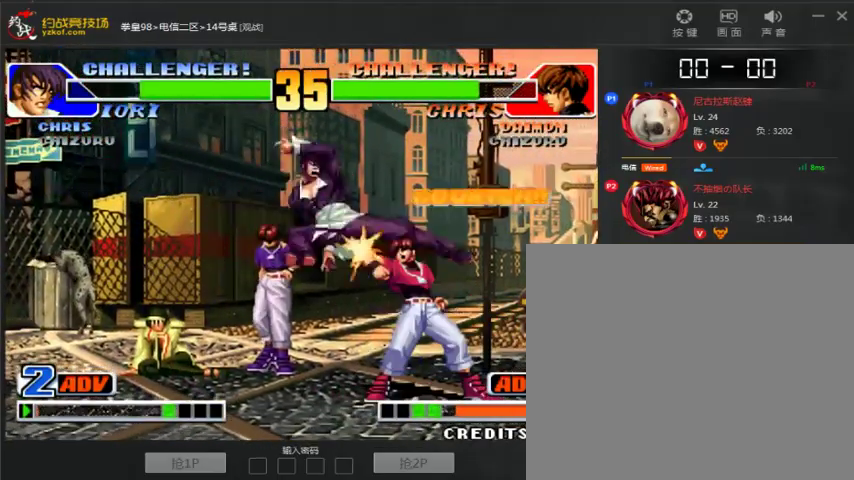
{"buttons": [], "left_stick": "down-left"}
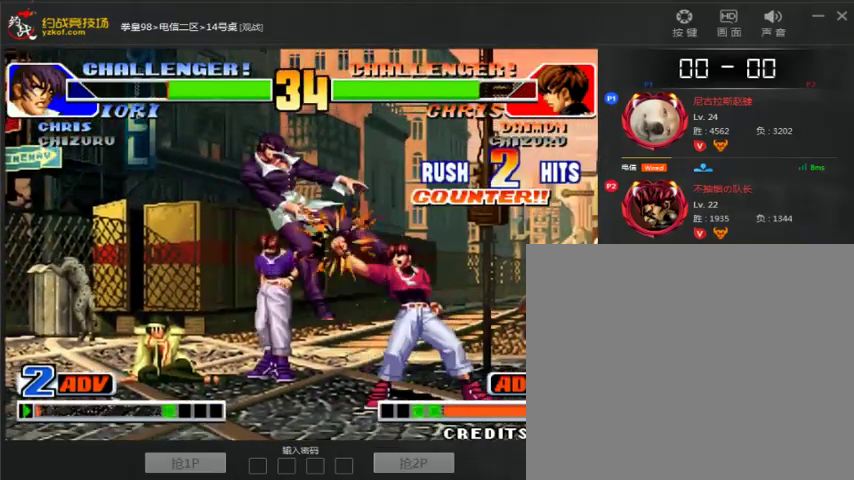
{"buttons": [], "left_stick": "center", "events": [[33, "left_stick", "center"]]}